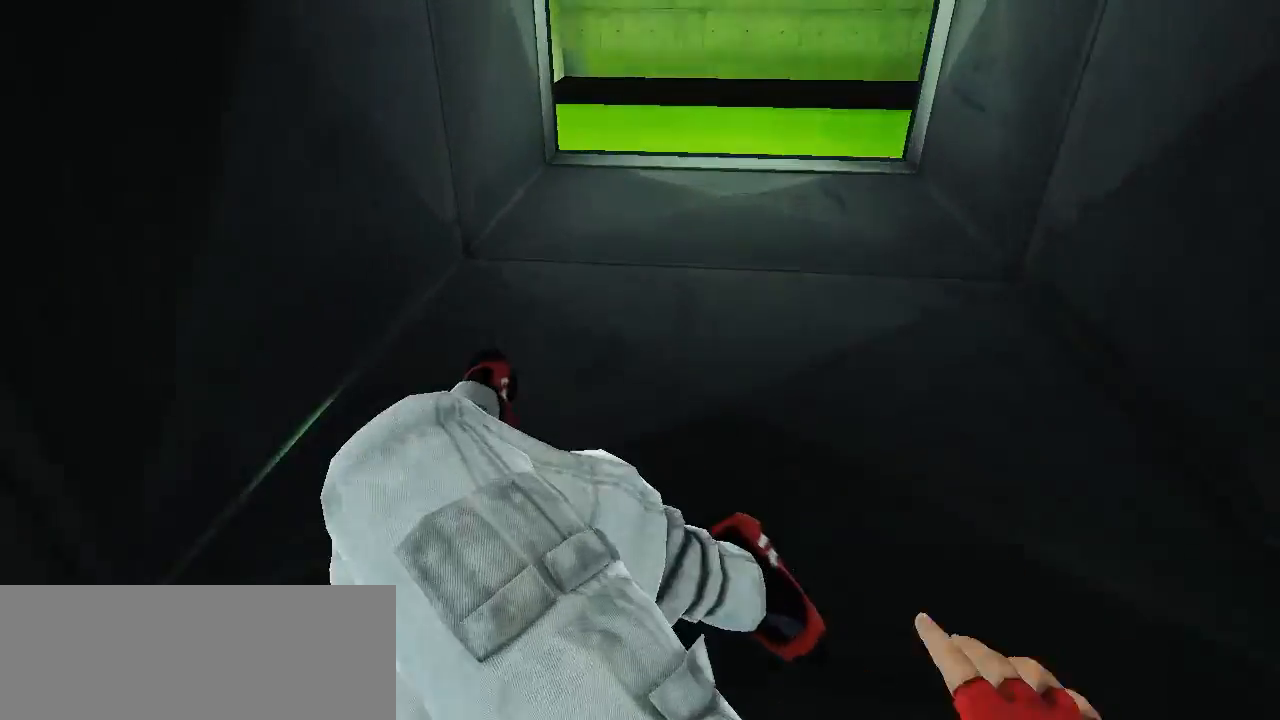
Gameplay with keyboard and mouse; each line is a JSON object with the keys held at the frame after it. "events" lists presses ("down") and releases ("up") of "a", "alt", "ctrl", "d", "e", "f", "q", "r", "s", "shift", "space", "tab" and "w" between this image and that frame as [ms after this image, input, new state], when the widget could be followed in between. No other keys are recorded. Mouse buttons are not recorded. Not read: mouse_move.
{"keys": ["w"], "events": []}
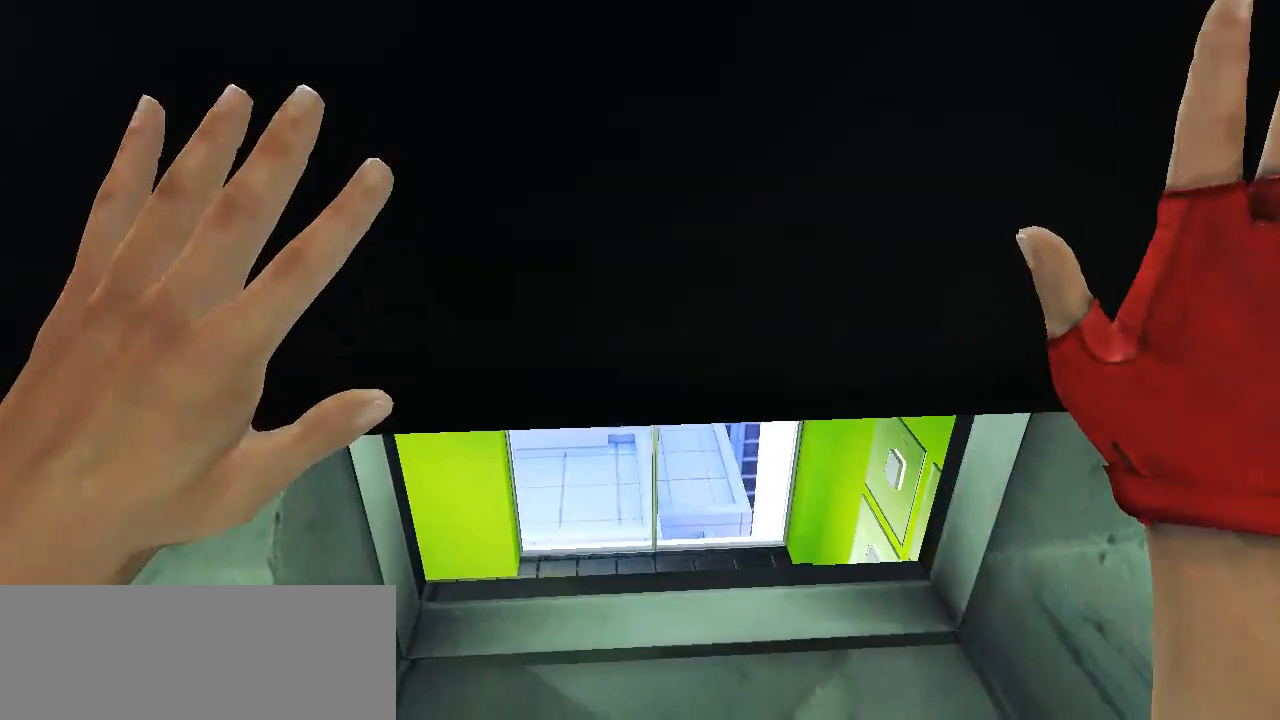
{"keys": ["shift", "w"], "events": [[150, "shift", "down"]]}
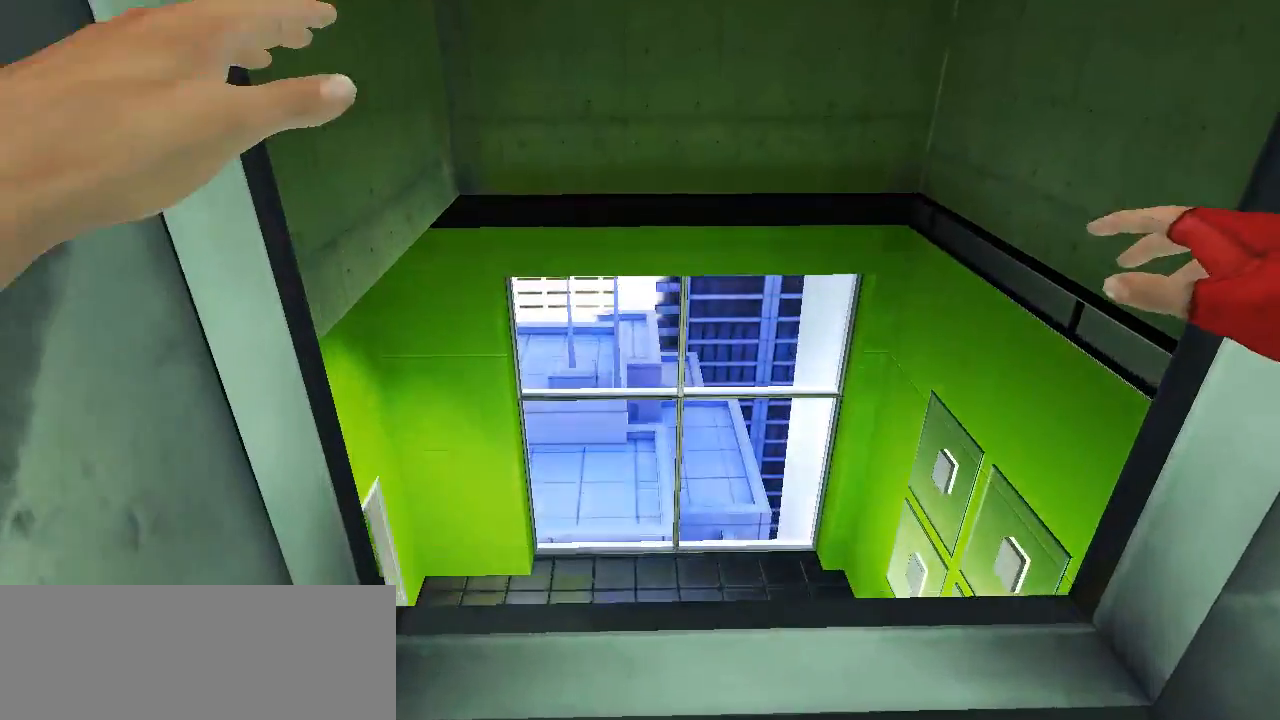
{"keys": ["w"], "events": [[300, "shift", "up"]]}
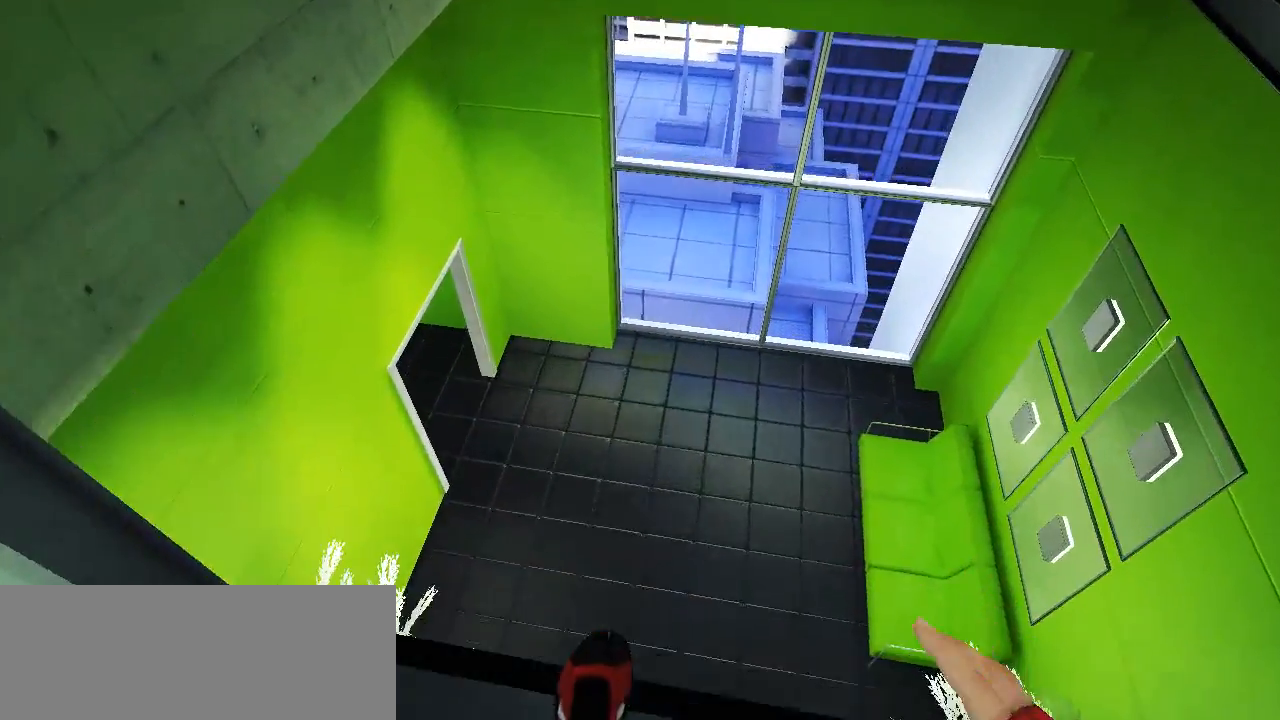
{"keys": ["w"], "events": [[467, "w", "up"], [500, "w", "down"]]}
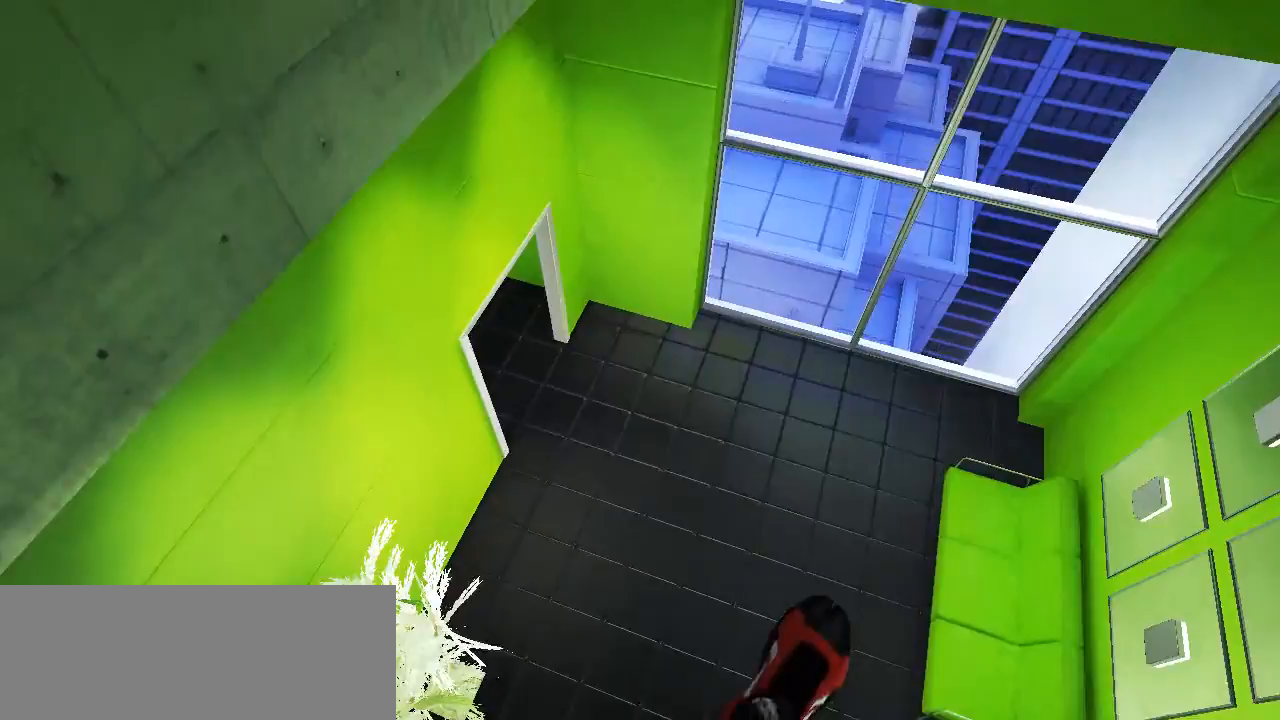
{"keys": [], "events": [[400, "w", "up"]]}
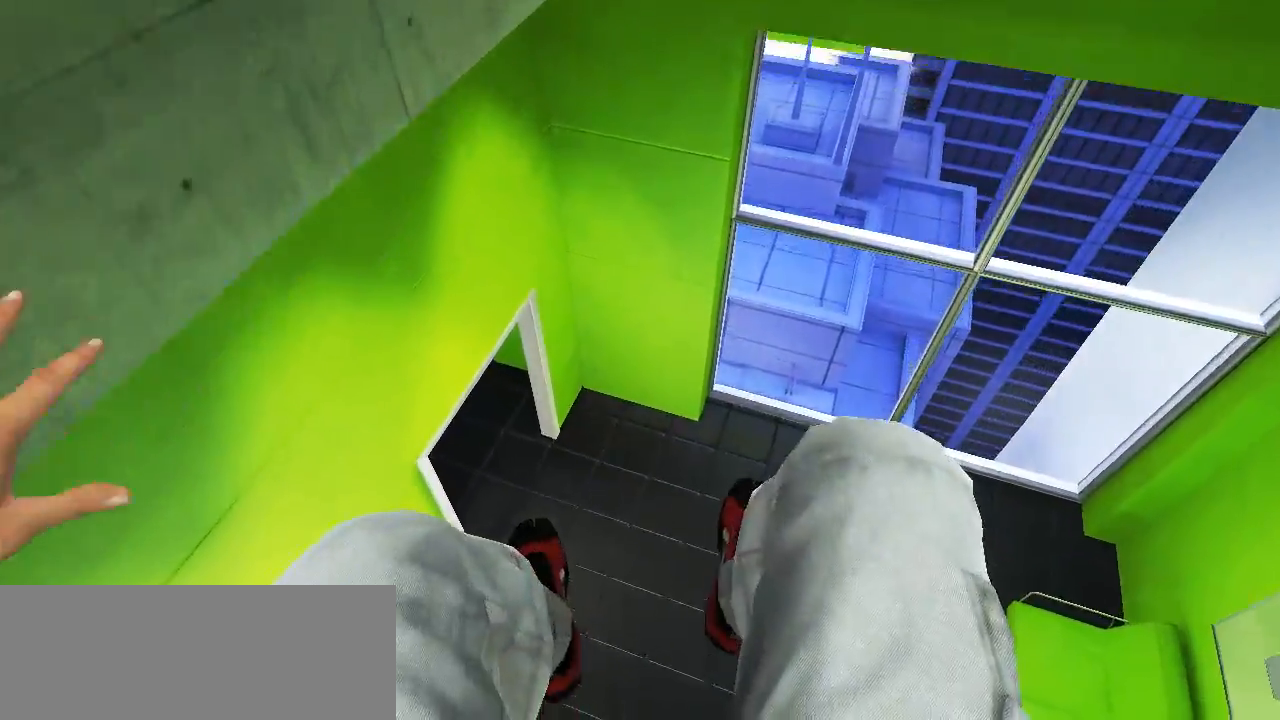
{"keys": ["shift"], "events": [[417, "shift", "down"]]}
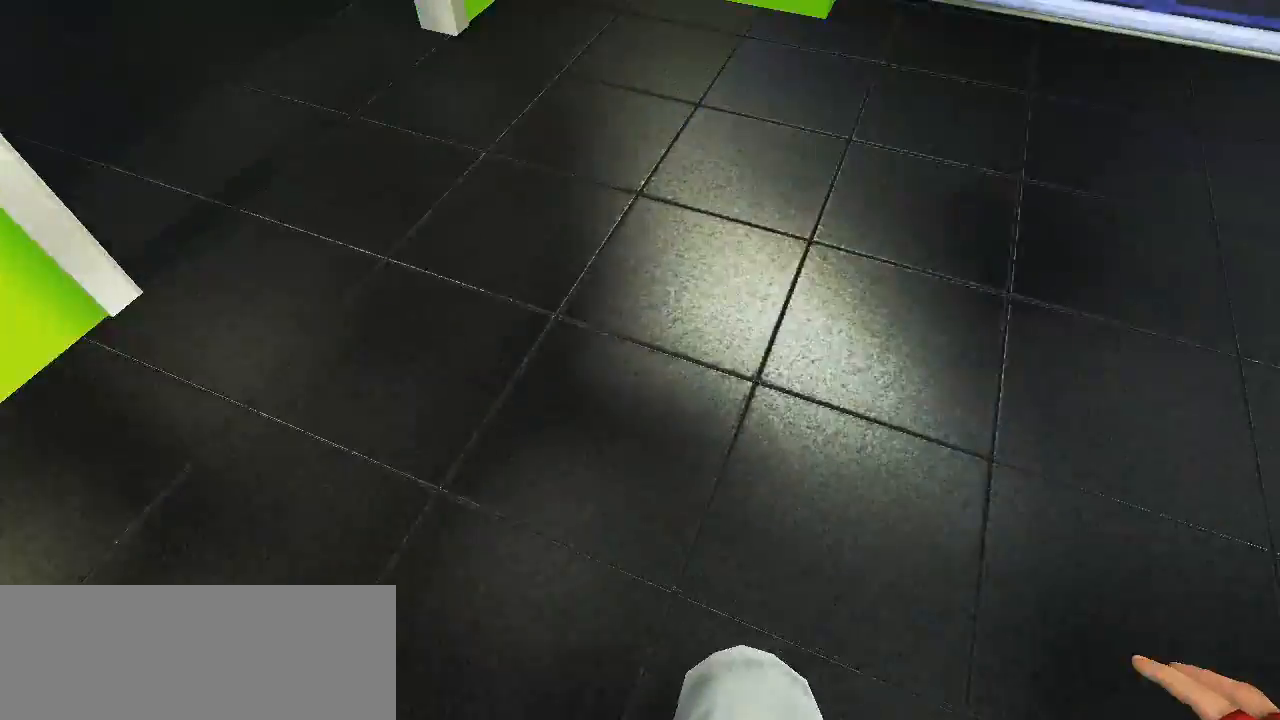
{"keys": [], "events": [[83, "shift", "up"]]}
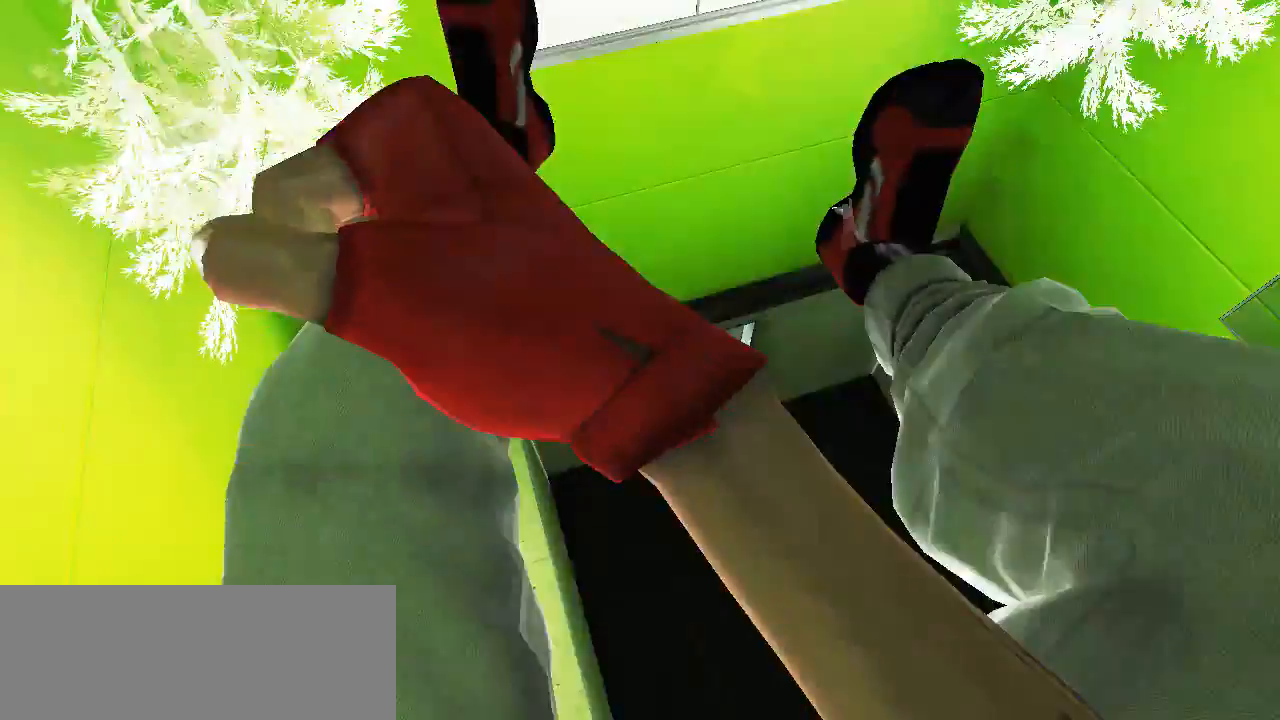
{"keys": [], "events": []}
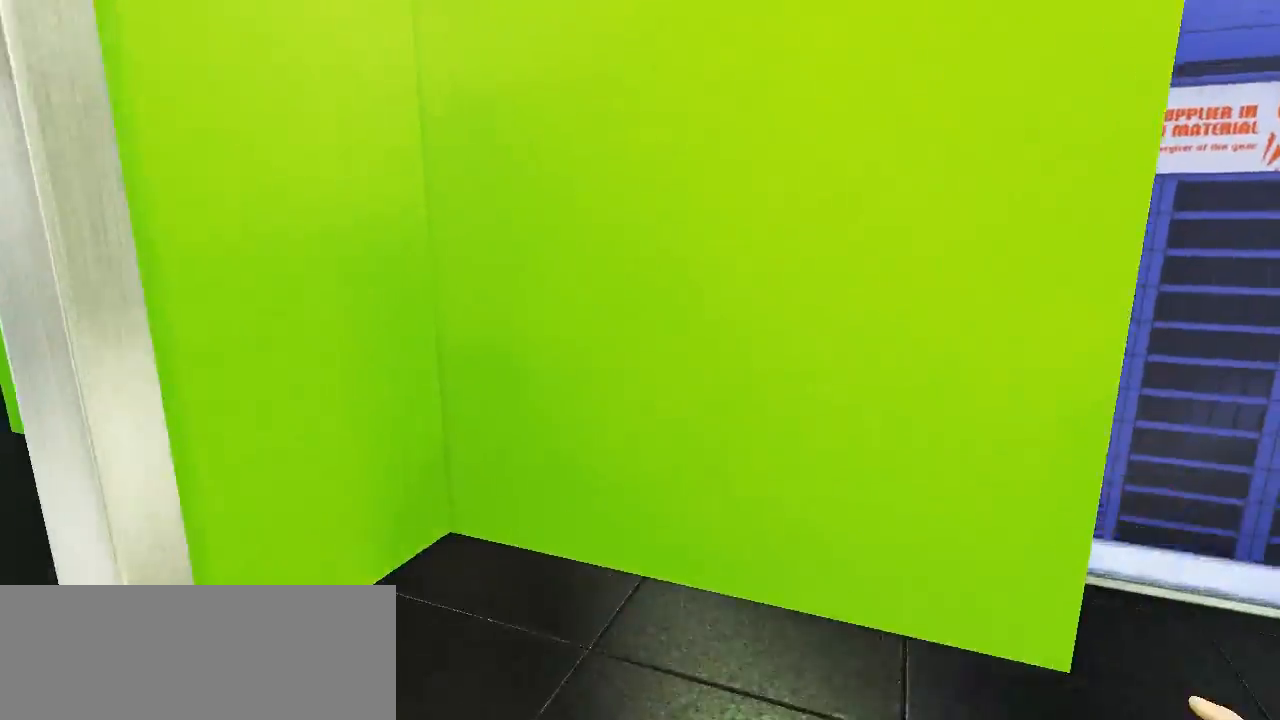
{"keys": [], "events": []}
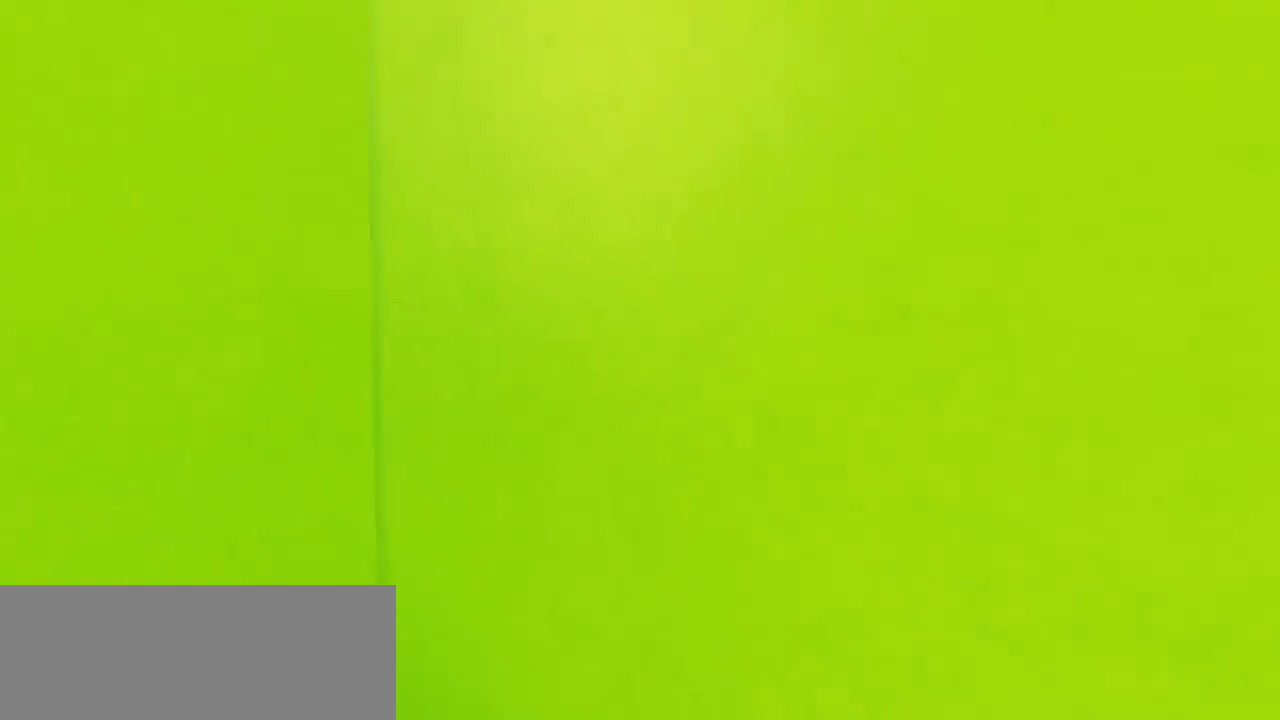
{"keys": ["w"], "events": [[433, "w", "down"]]}
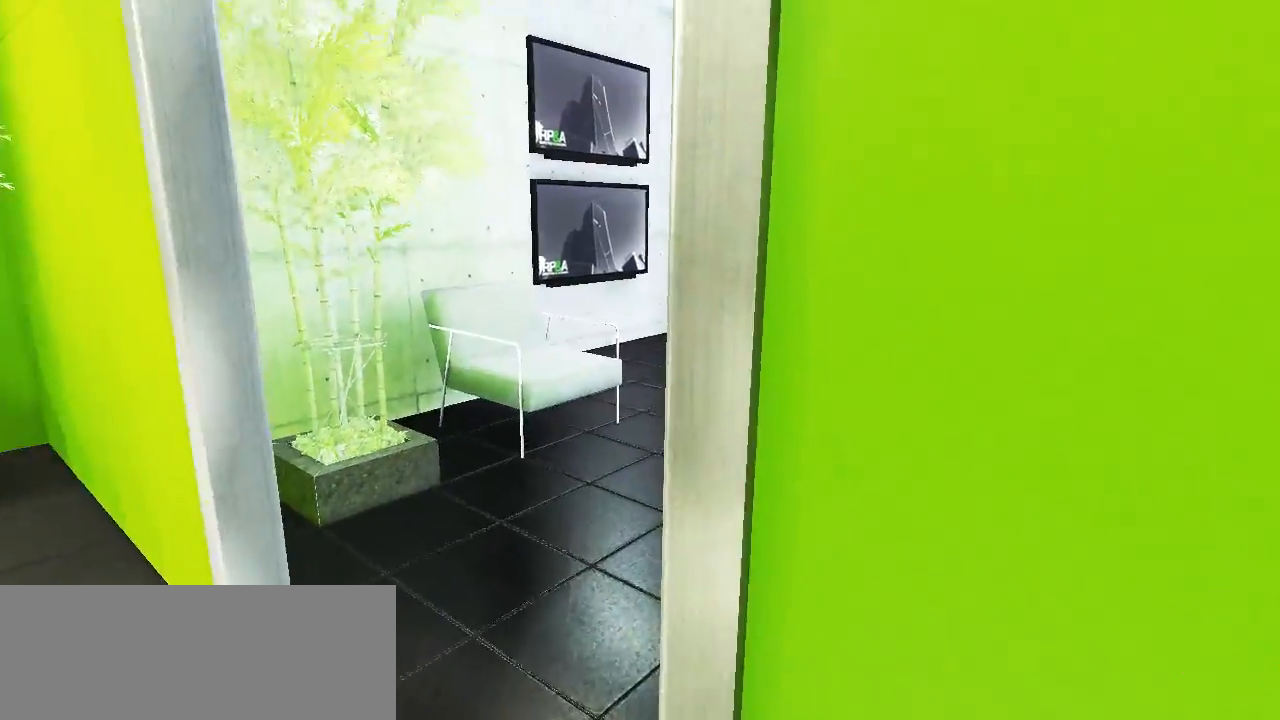
{"keys": ["w"], "events": []}
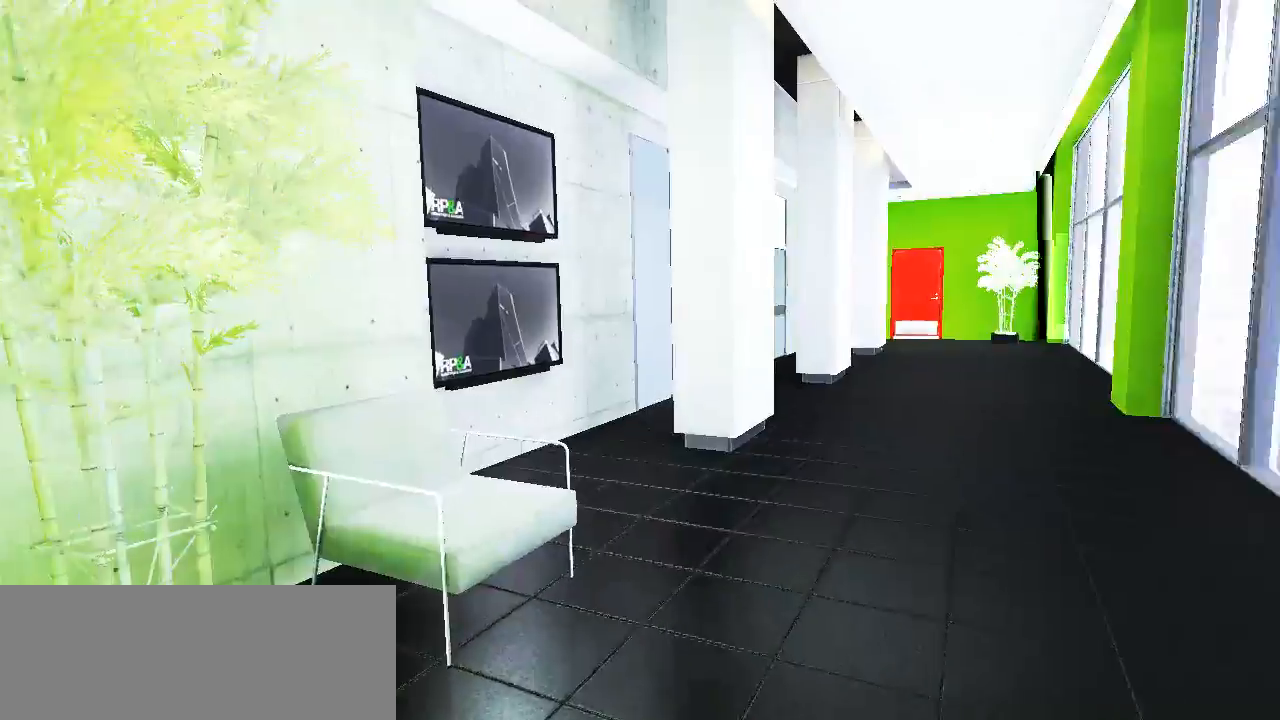
{"keys": ["w"], "events": []}
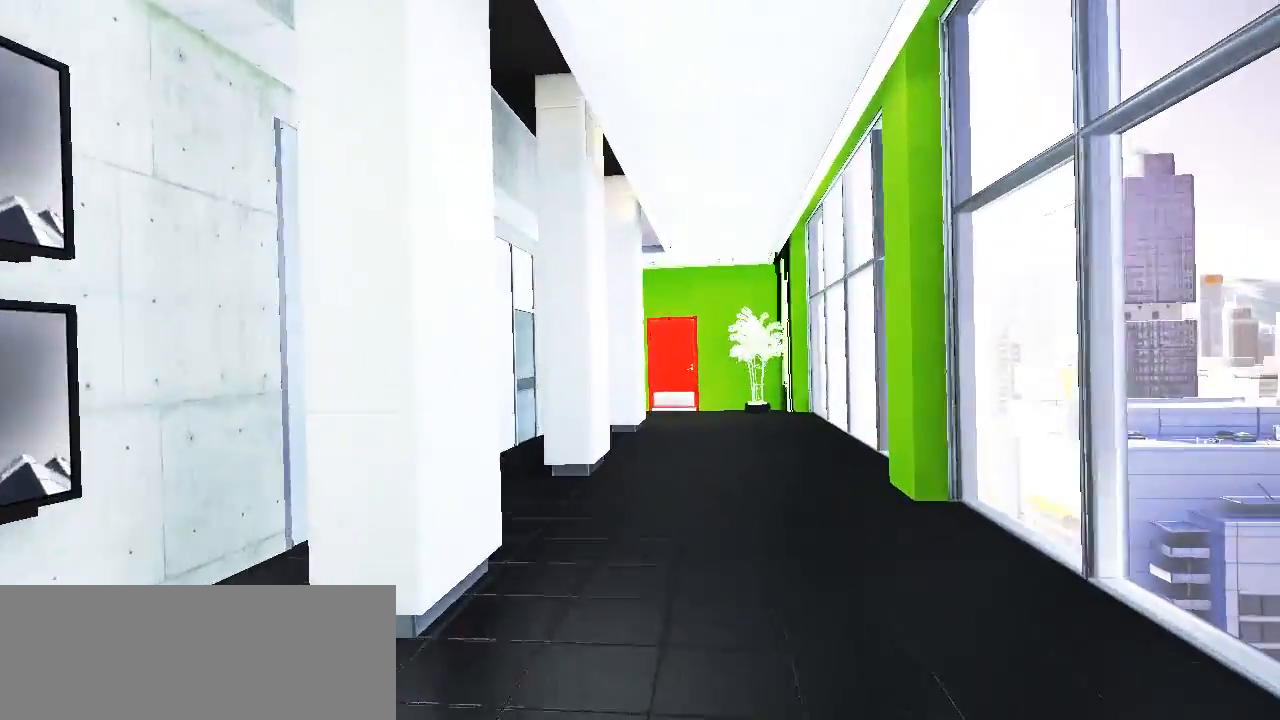
{"keys": ["w"], "events": []}
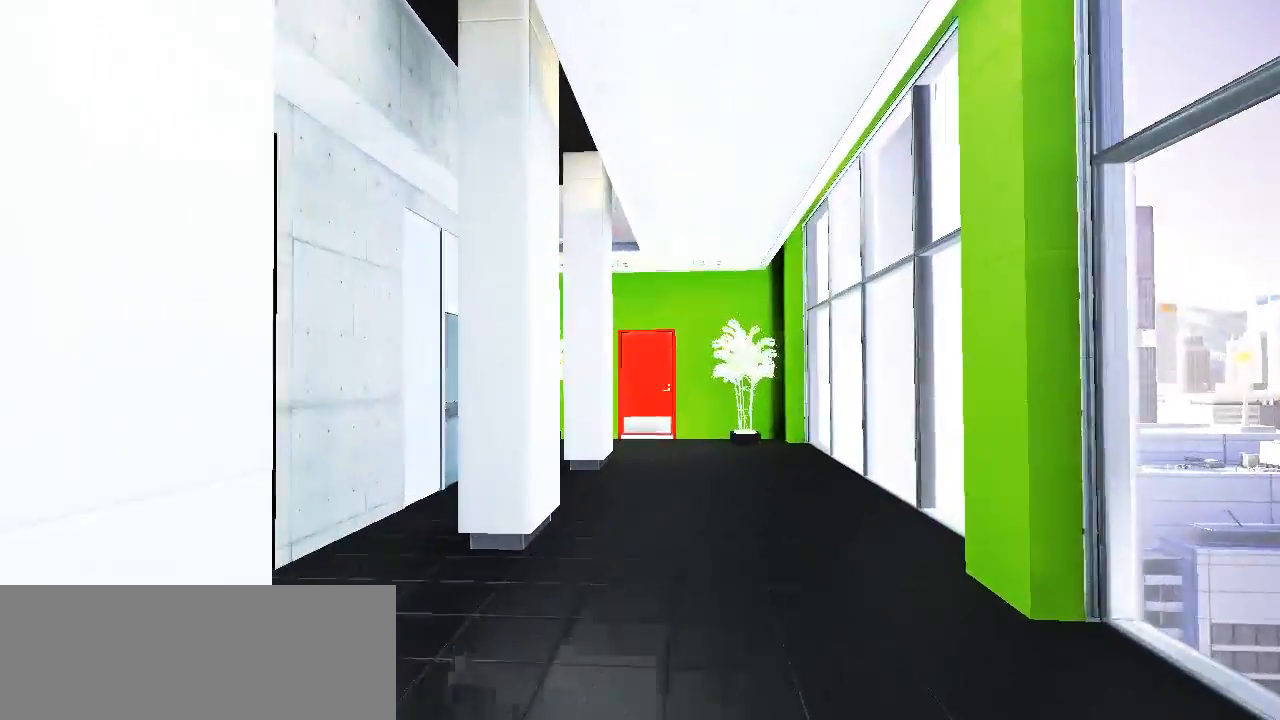
{"keys": ["w"], "events": []}
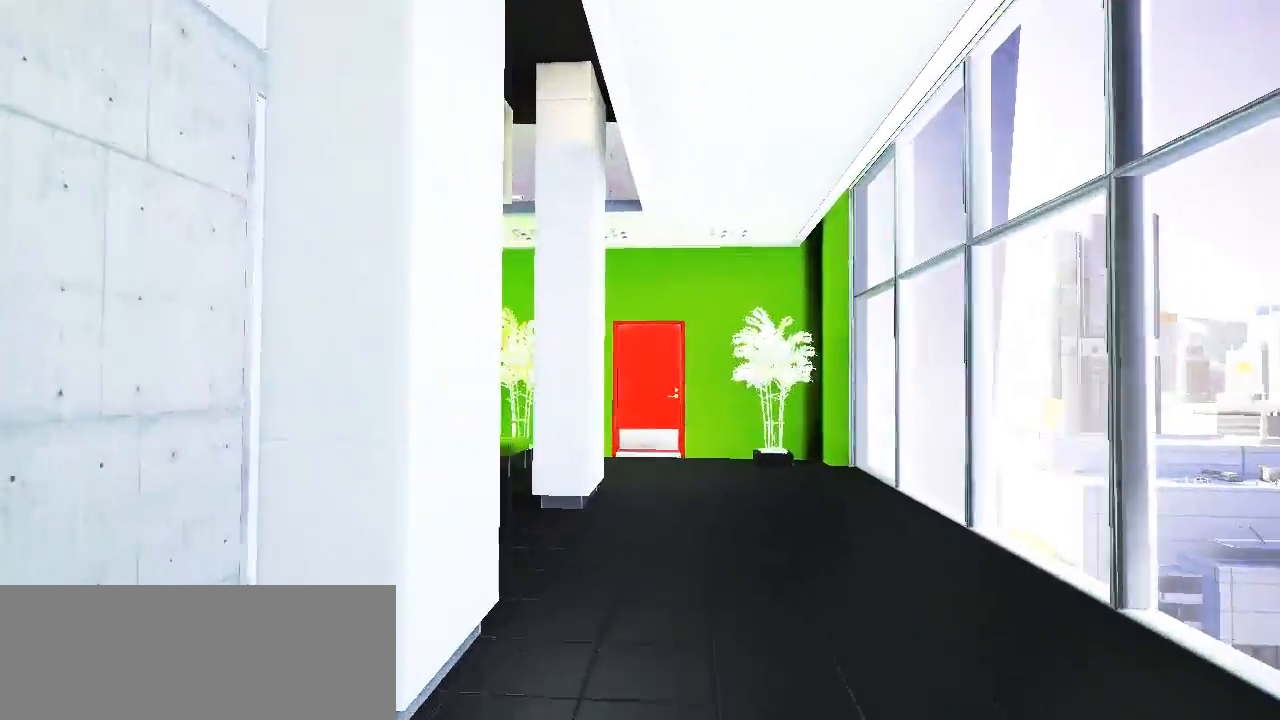
{"keys": ["w"], "events": []}
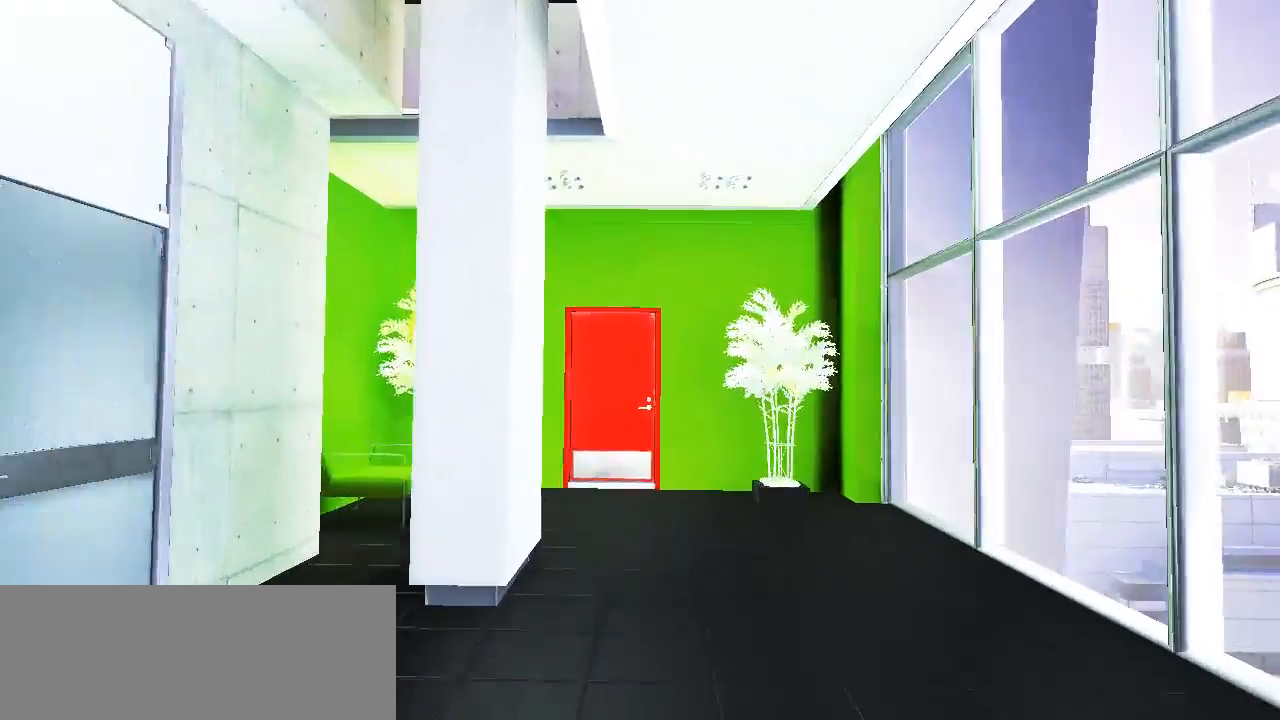
{"keys": ["w"], "events": []}
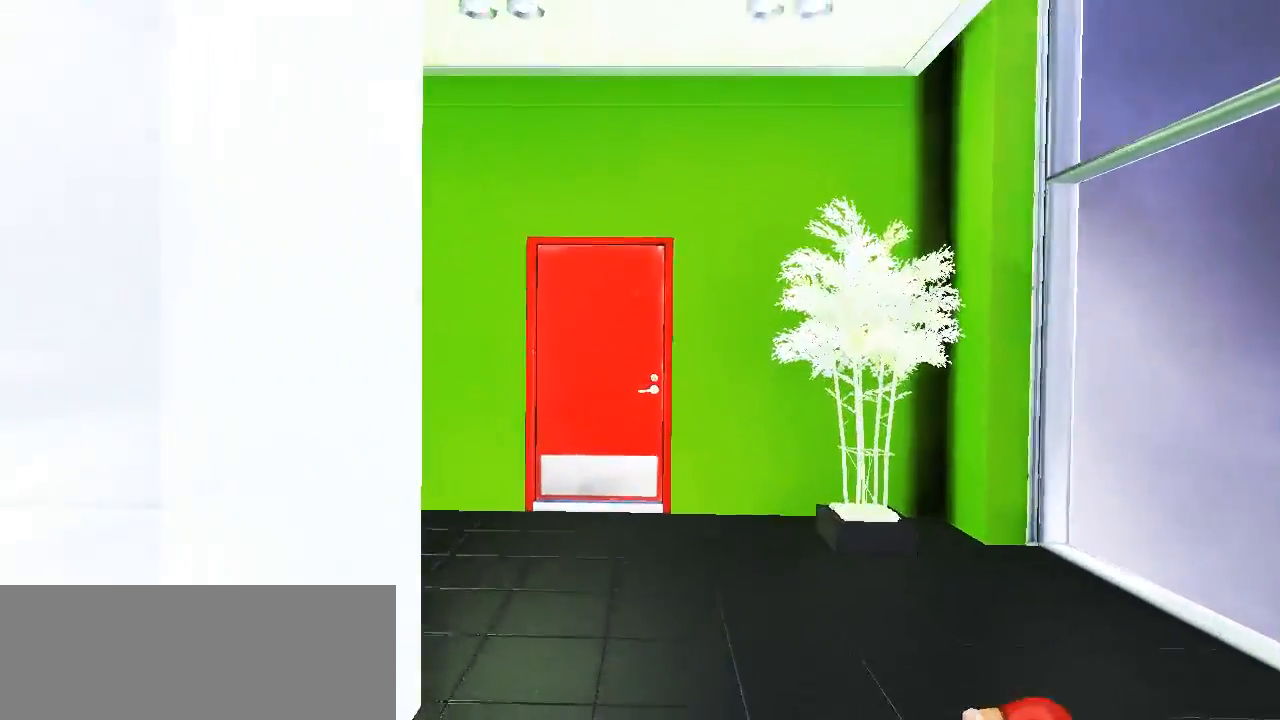
{"keys": ["w"], "events": []}
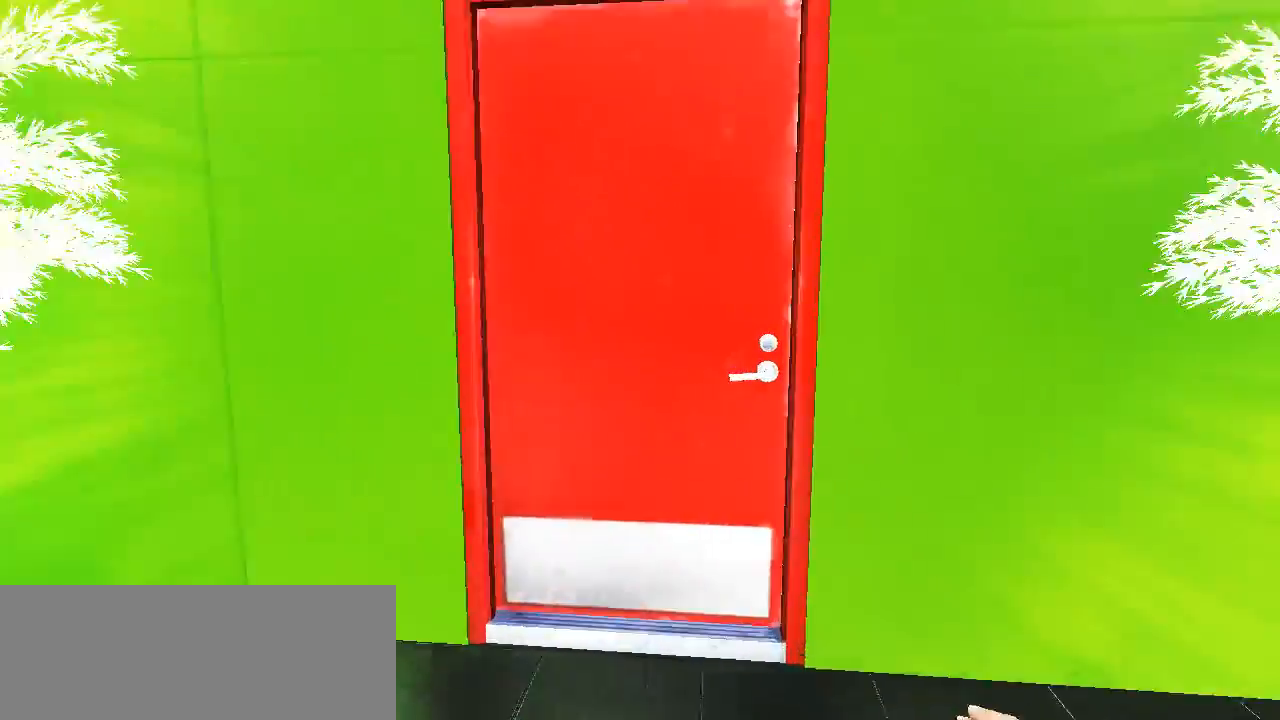
{"keys": ["w"], "events": []}
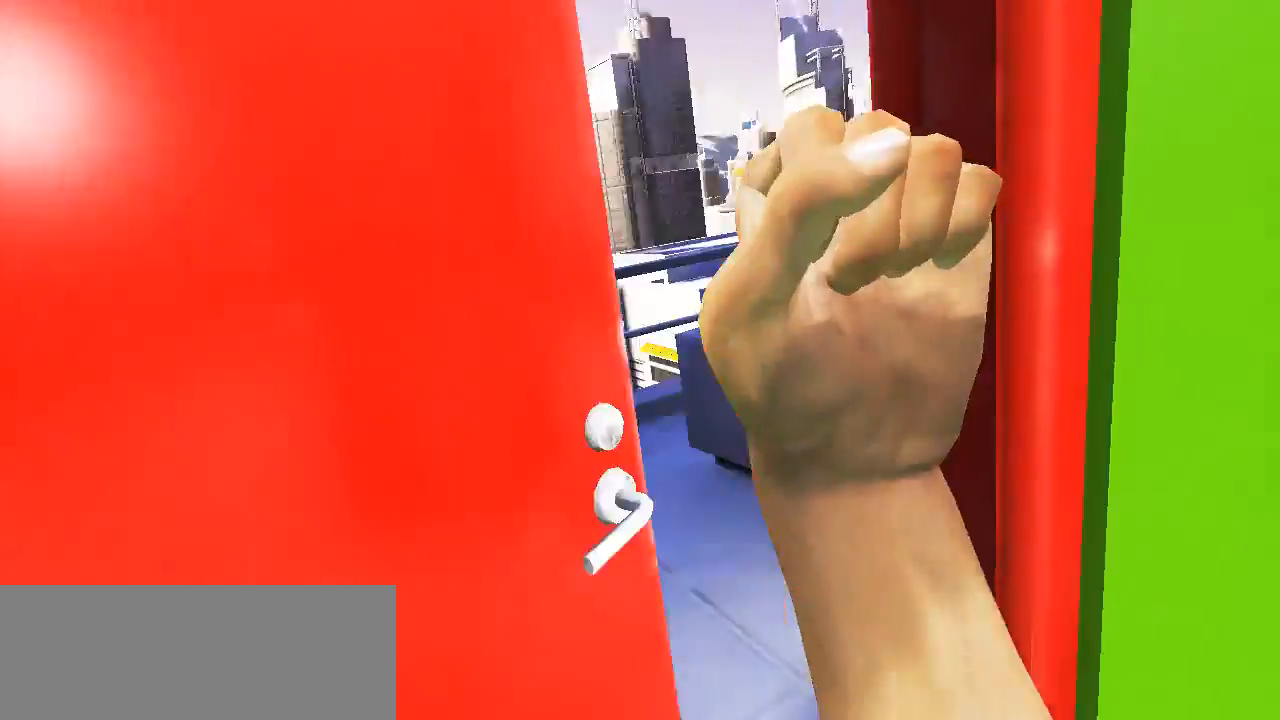
{"keys": [], "events": [[17, "w", "up"]]}
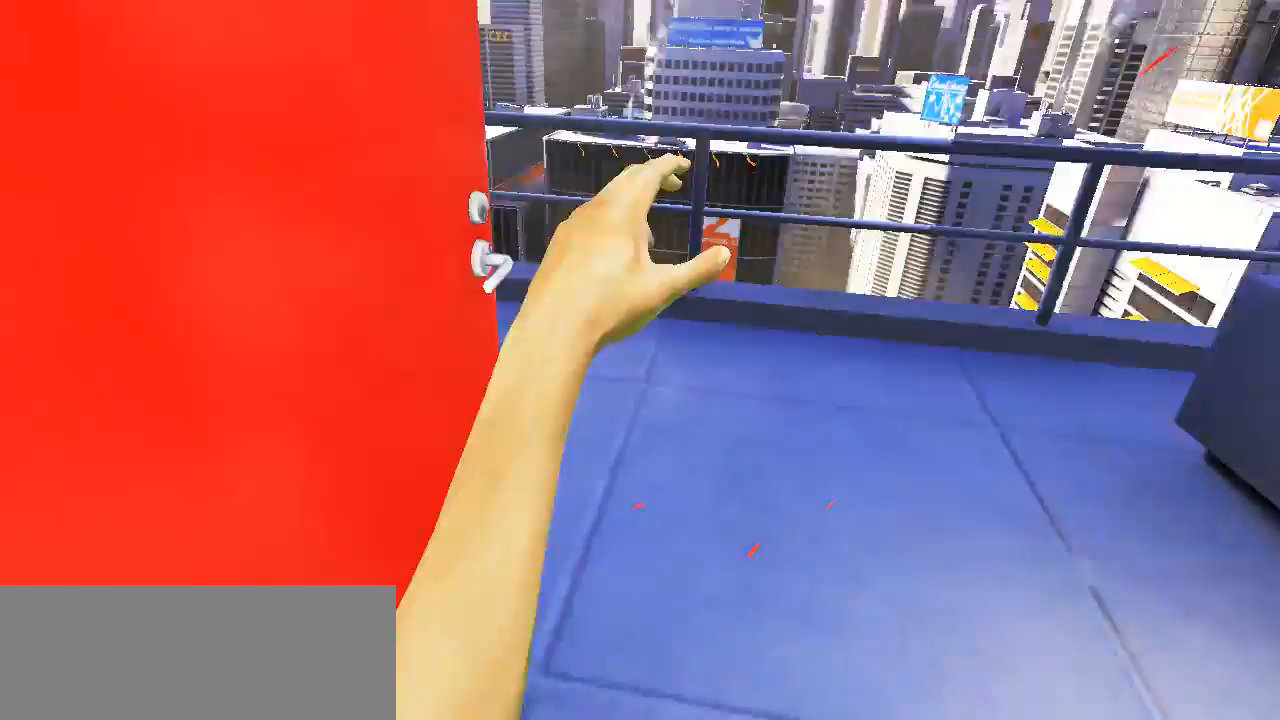
{"keys": ["w"], "events": [[283, "w", "down"]]}
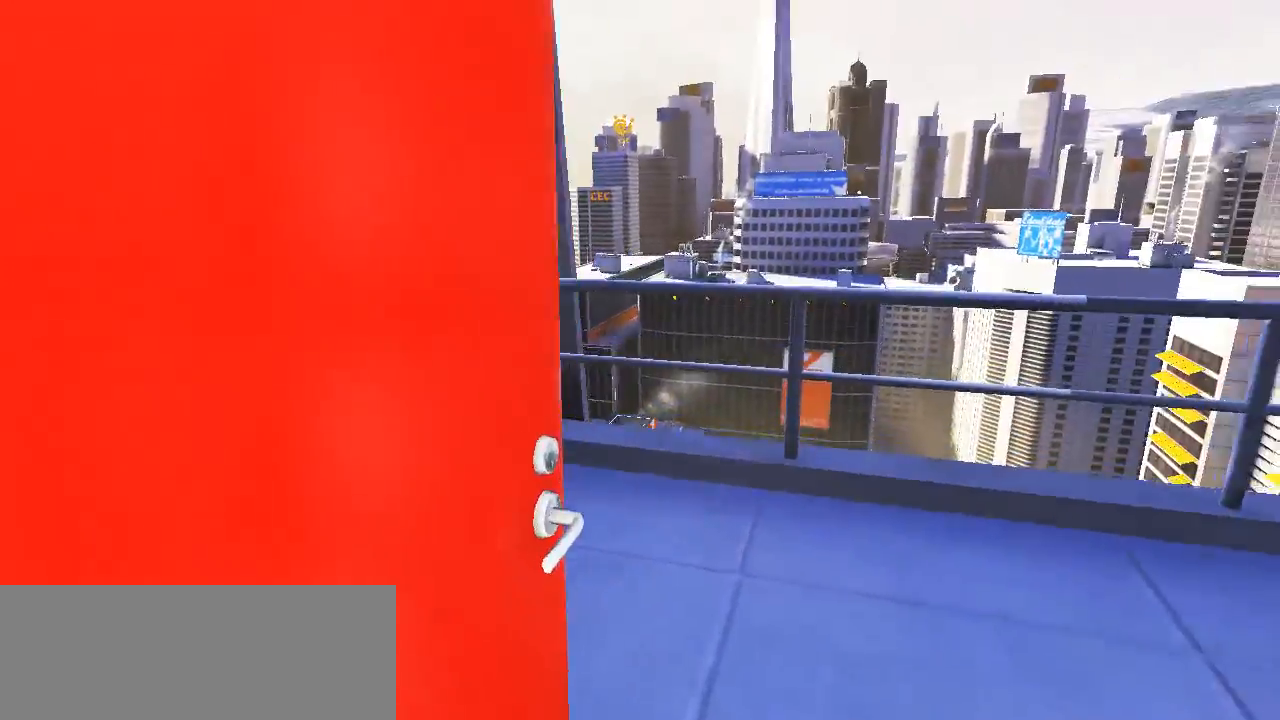
{"keys": ["w"], "events": []}
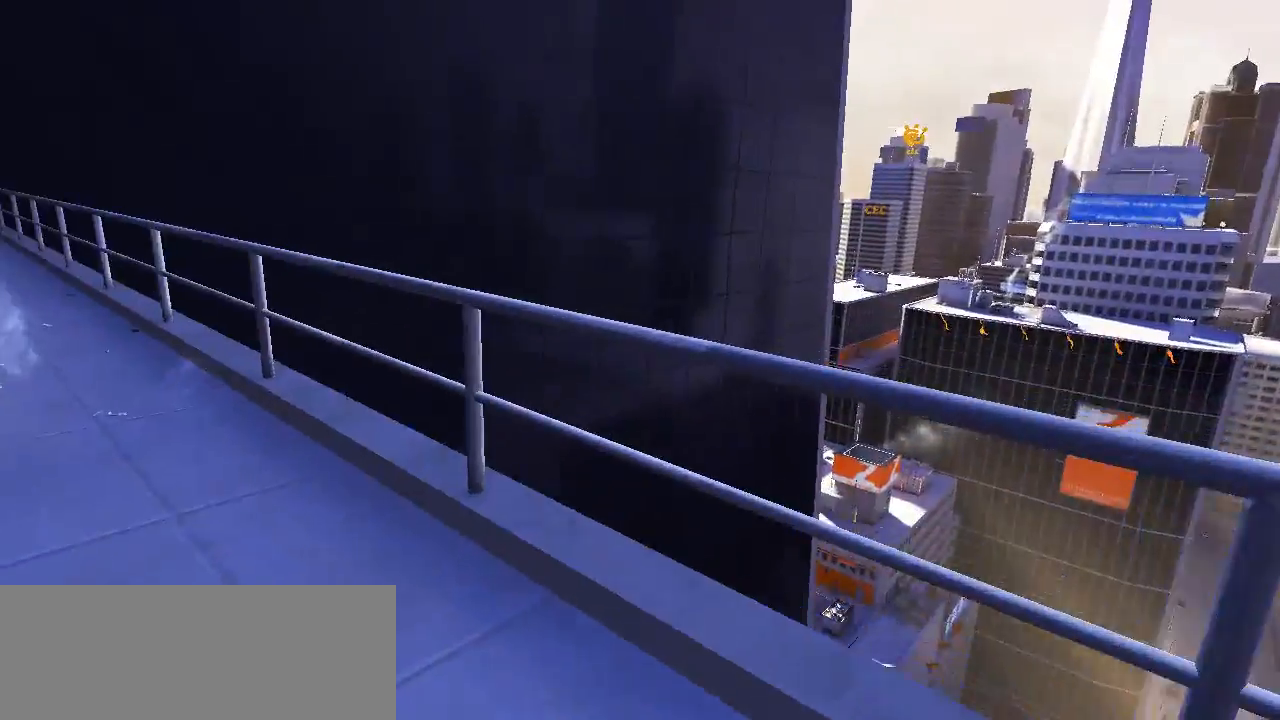
{"keys": ["w"], "events": [[133, "space", "down"], [283, "space", "up"]]}
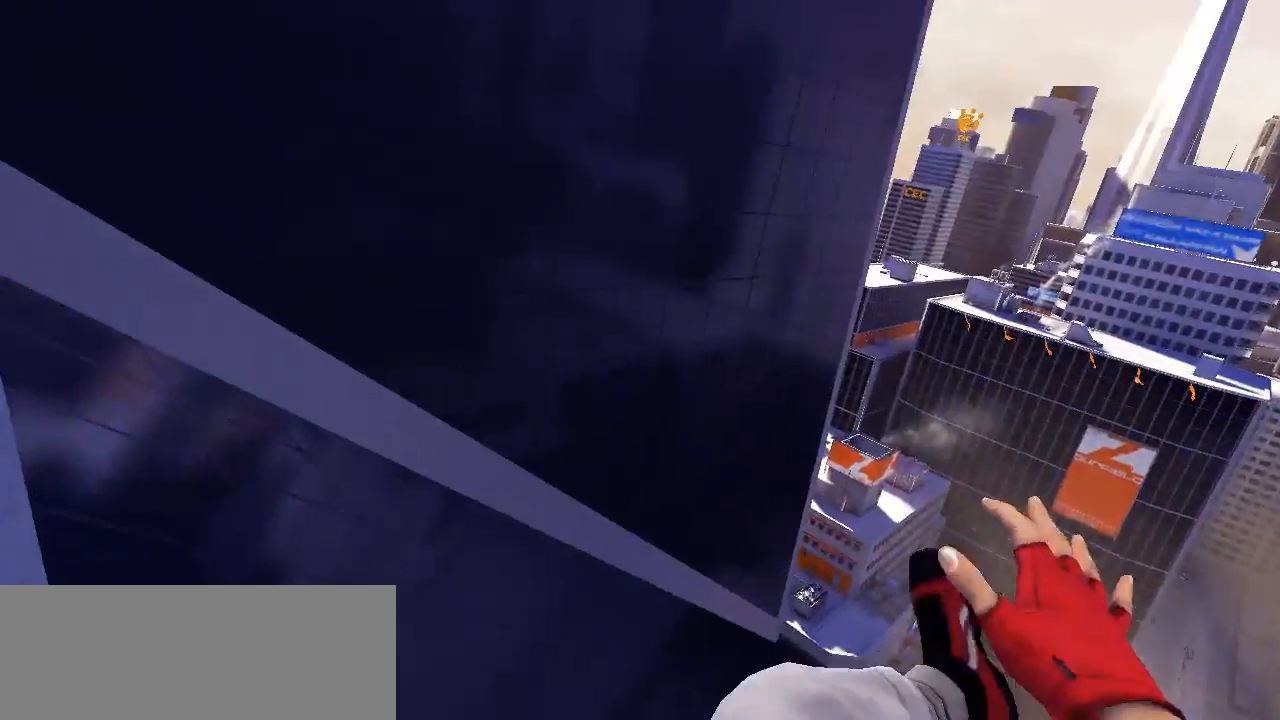
{"keys": ["w"], "events": []}
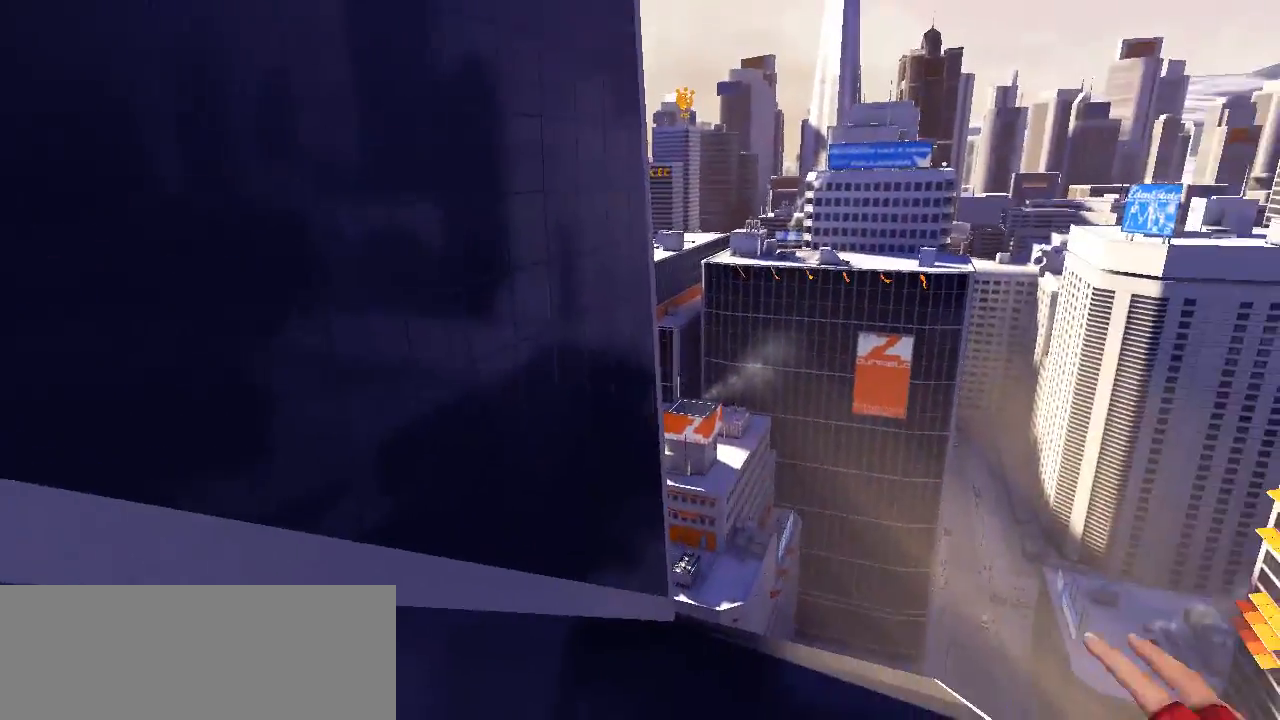
{"keys": ["w"], "events": []}
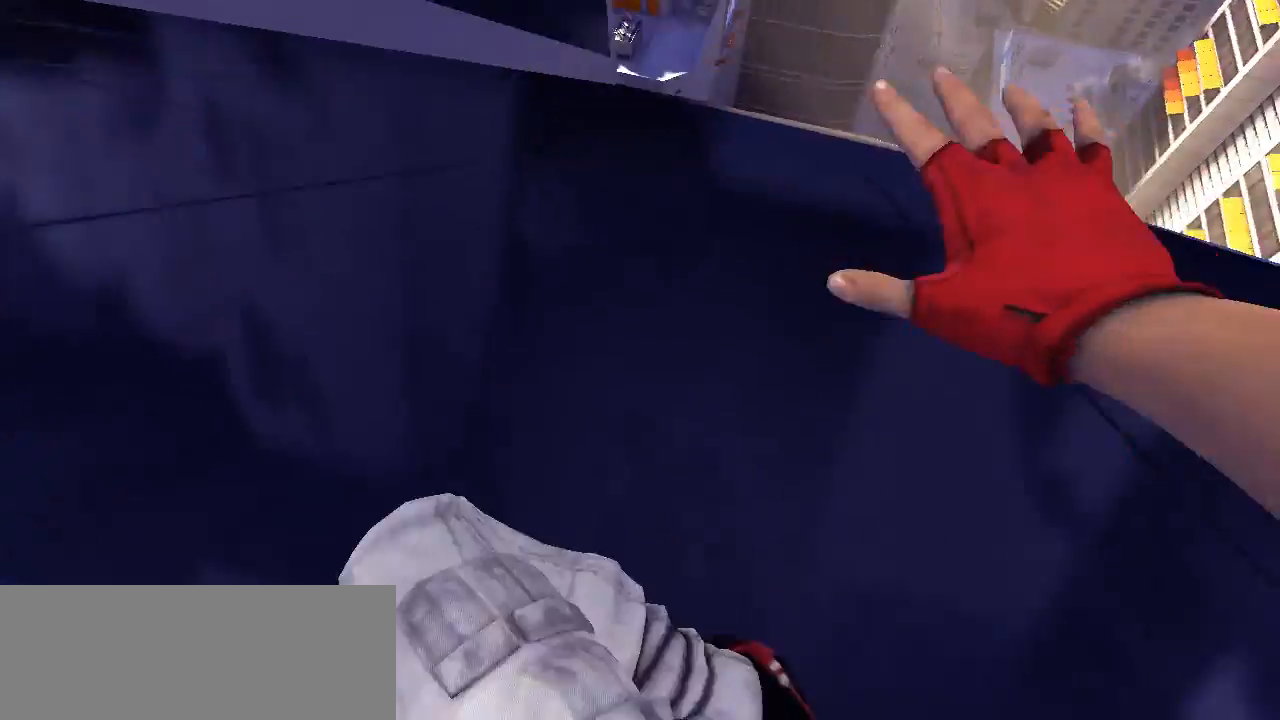
{"keys": [], "events": [[450, "w", "up"]]}
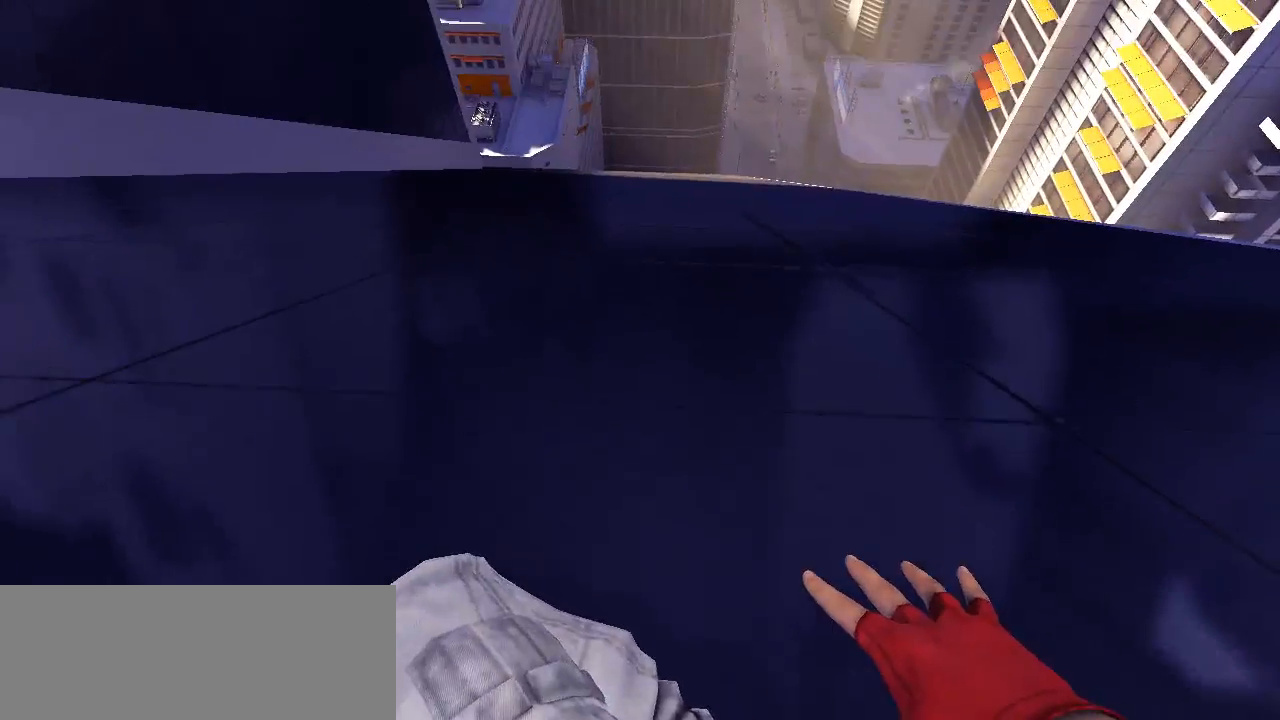
{"keys": [], "events": []}
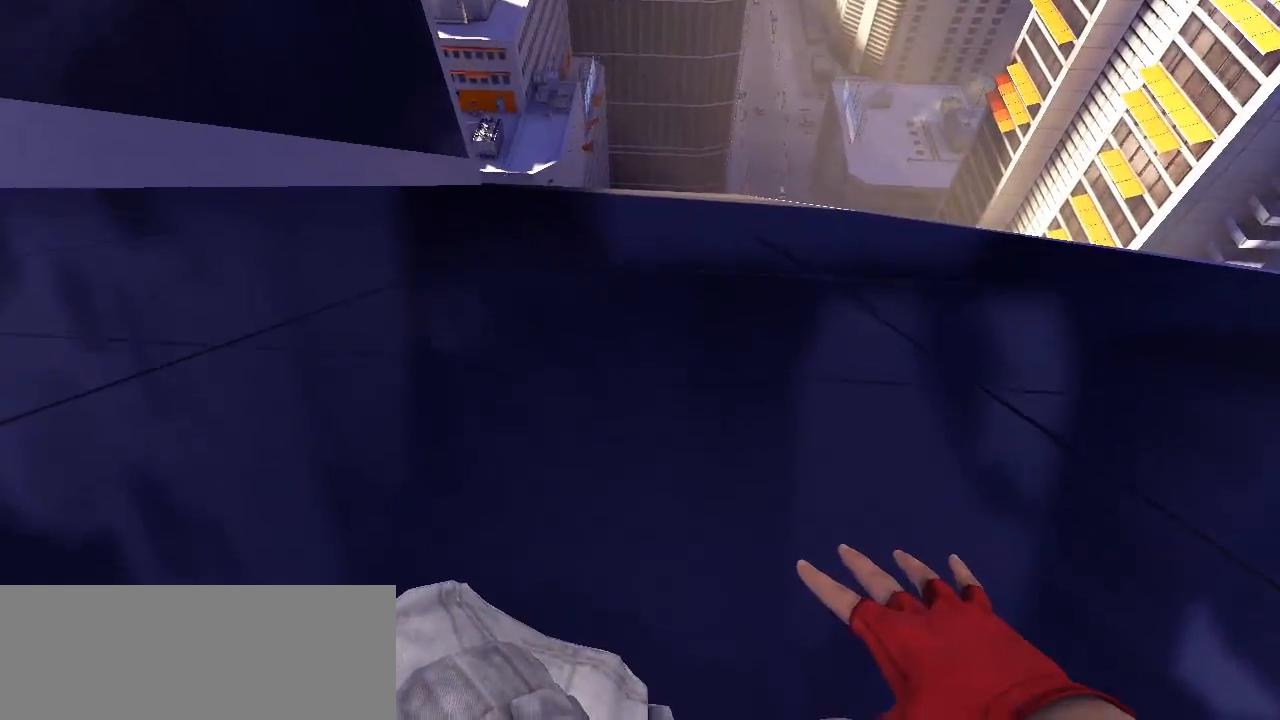
{"keys": ["a"], "events": [[50, "a", "down"]]}
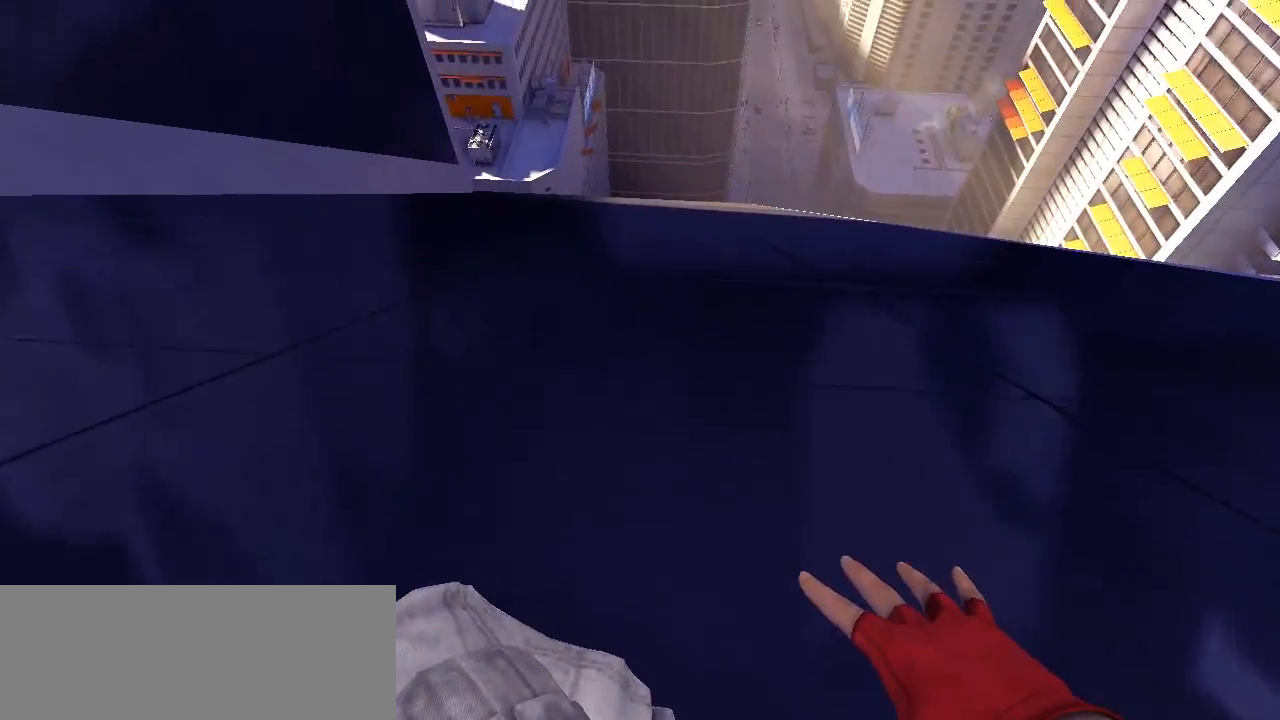
{"keys": ["a"], "events": []}
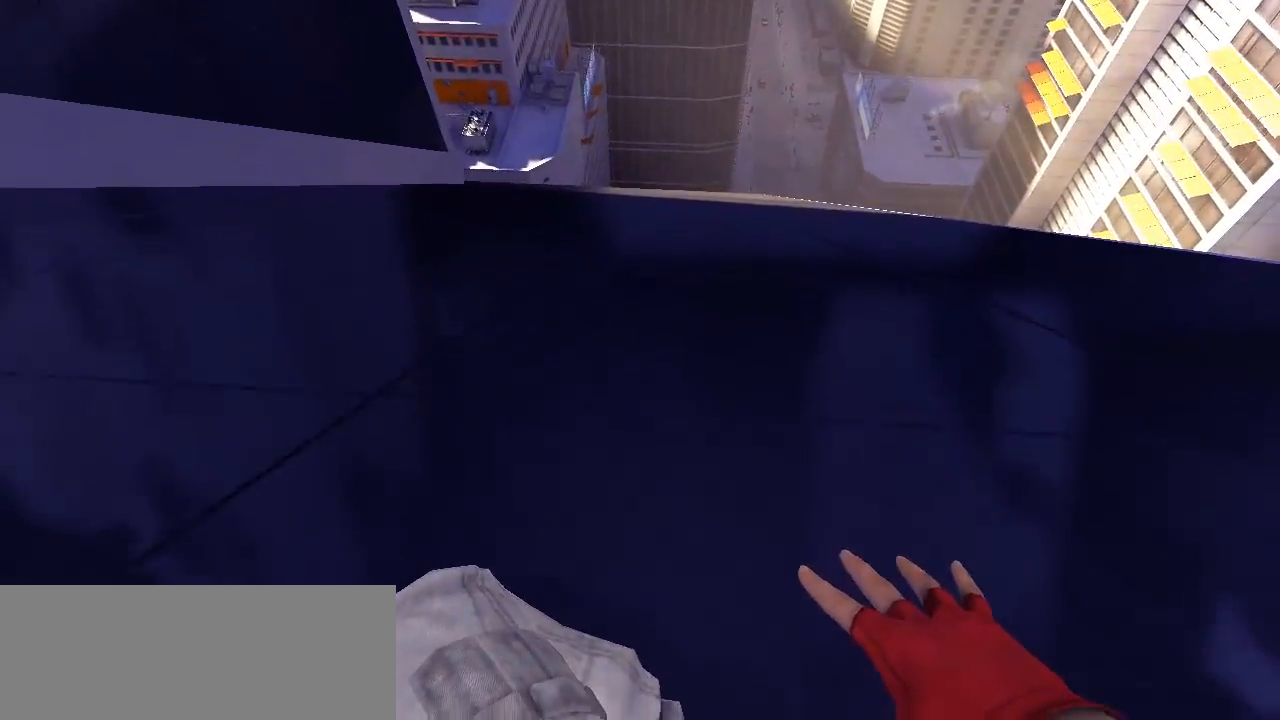
{"keys": ["a"], "events": []}
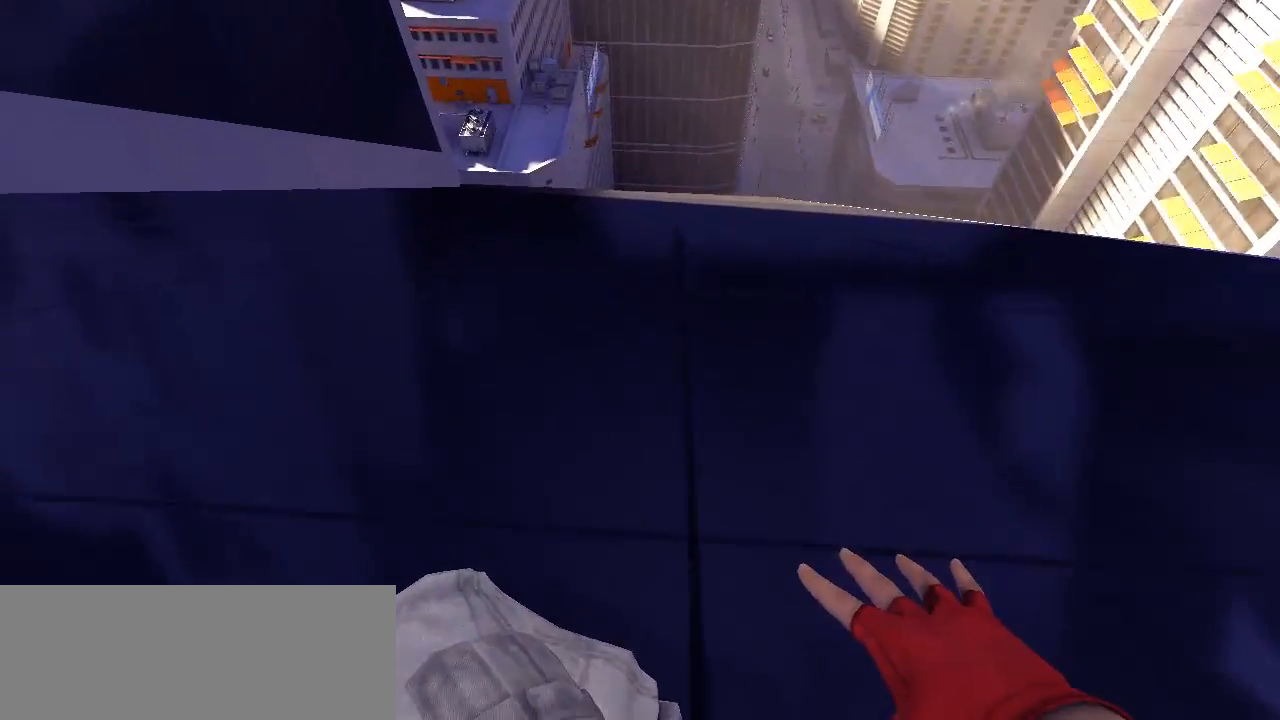
{"keys": ["a"], "events": []}
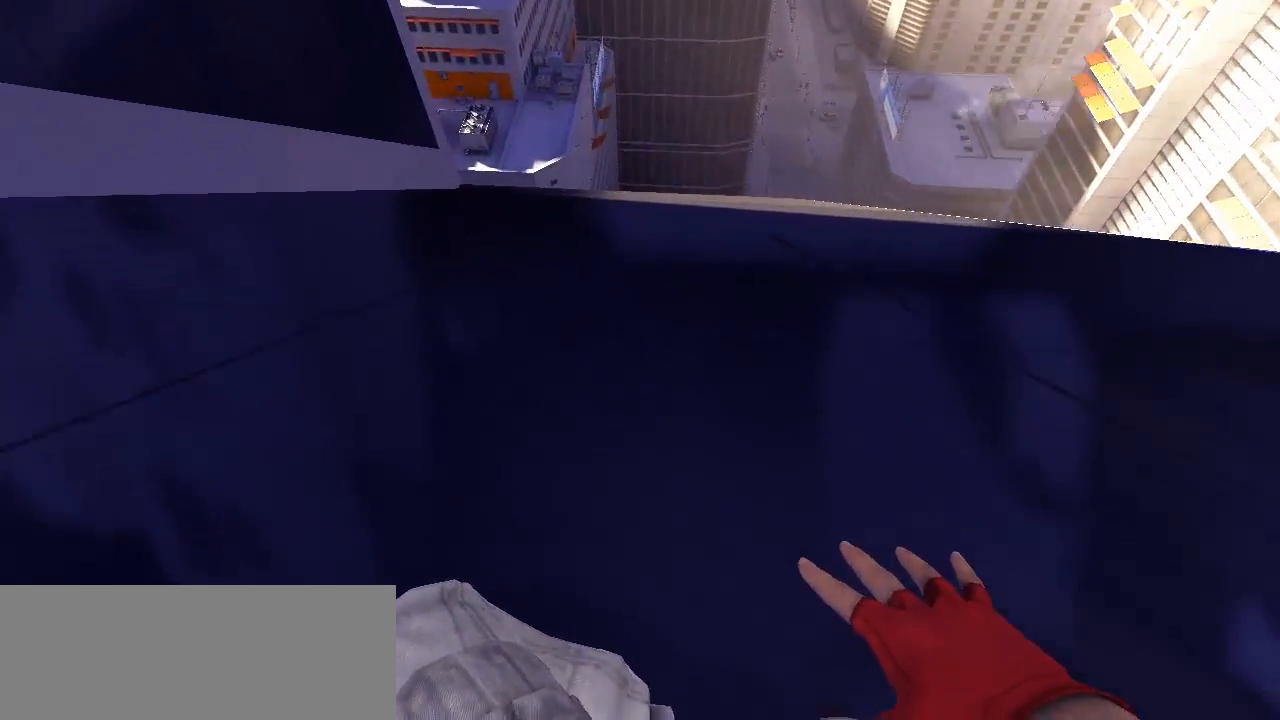
{"keys": ["a"], "events": []}